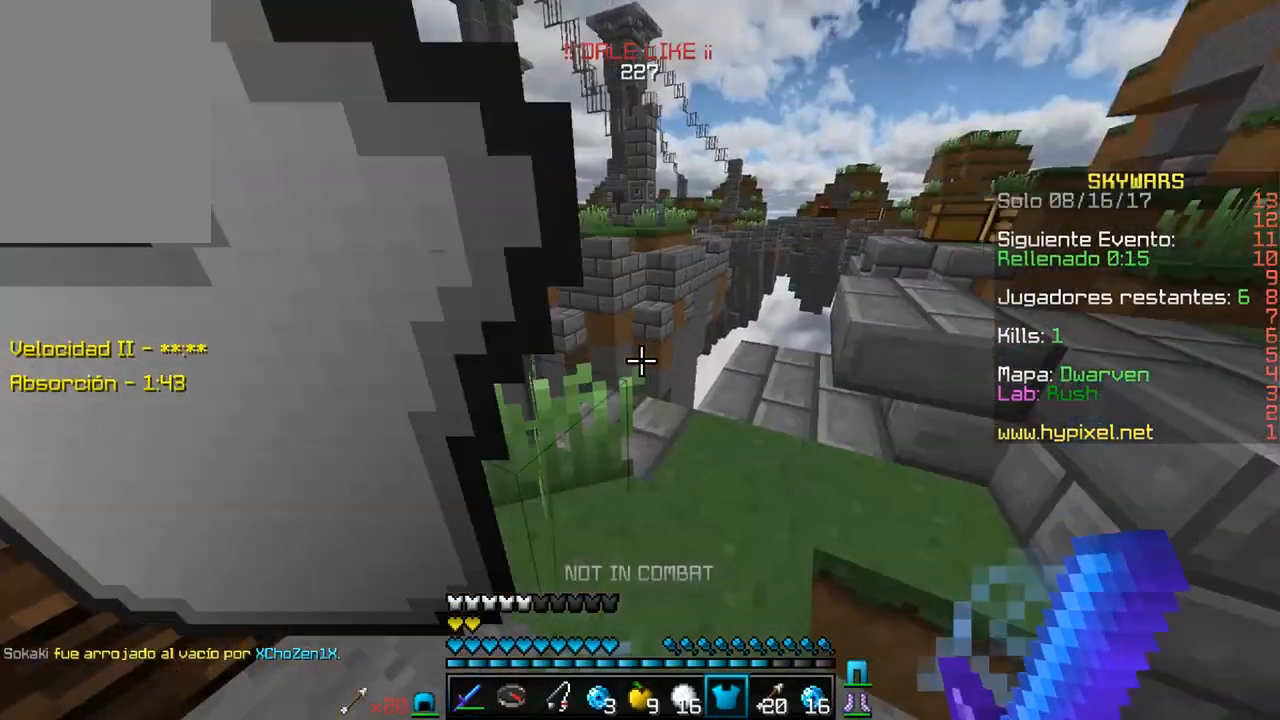
Gameplay with keyboard and mouse; each line is a JSON object with the keys and mouse buttons held at the frame after it. "events" lists presses ("down") and releases ("up") of "a", "d", "s", "w", "mouse_left" and "mouse_right" between this image and that frame as [ms after this image, input, new state], when the widget could be followed in between. "mouse_left", "mouse_right" = the "left", "right" buttons of the "mouse" list. No other keys are recorded. Fast repeated clicks can show as one long hold. Mouse movement is not recorded.
{"keys": ["w"], "mouse": [], "events": [[50, "mouse_right", "down"], [233, "mouse_right", "up"], [267, "a", "down"], [367, "w", "down"], [417, "a", "up"]]}
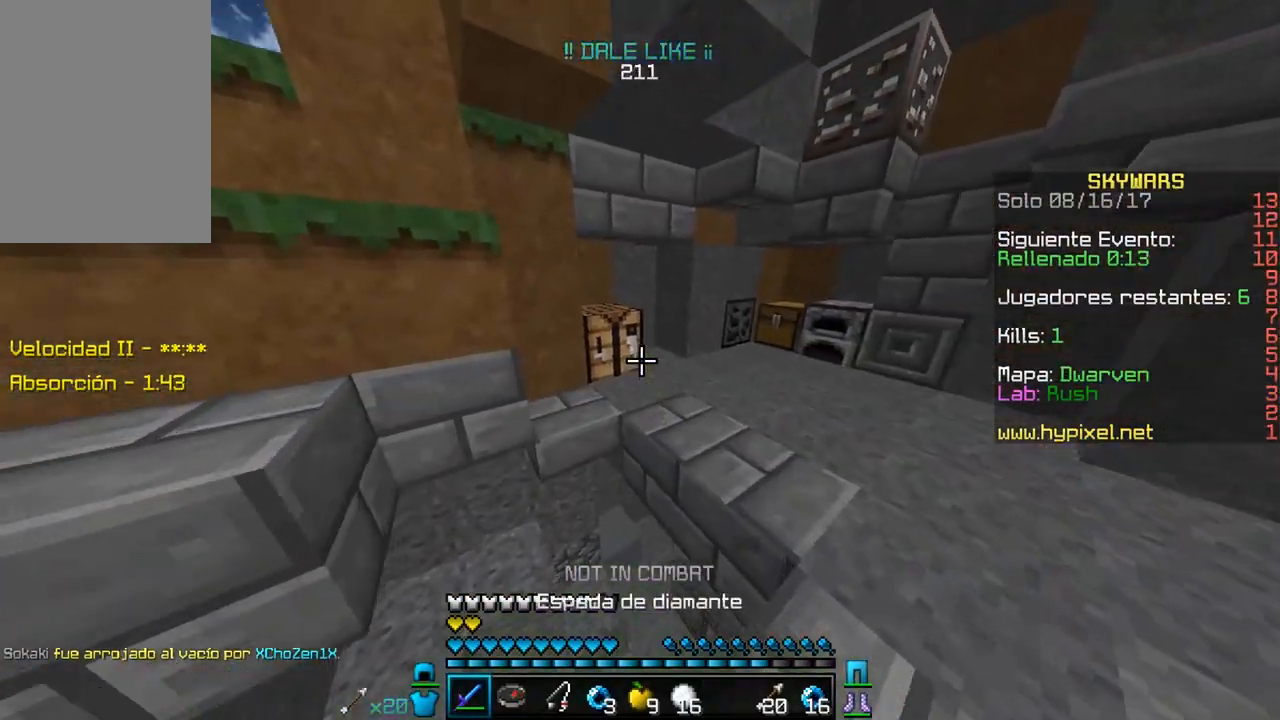
{"keys": ["d", "w"], "mouse": [], "events": [[167, "d", "down"]]}
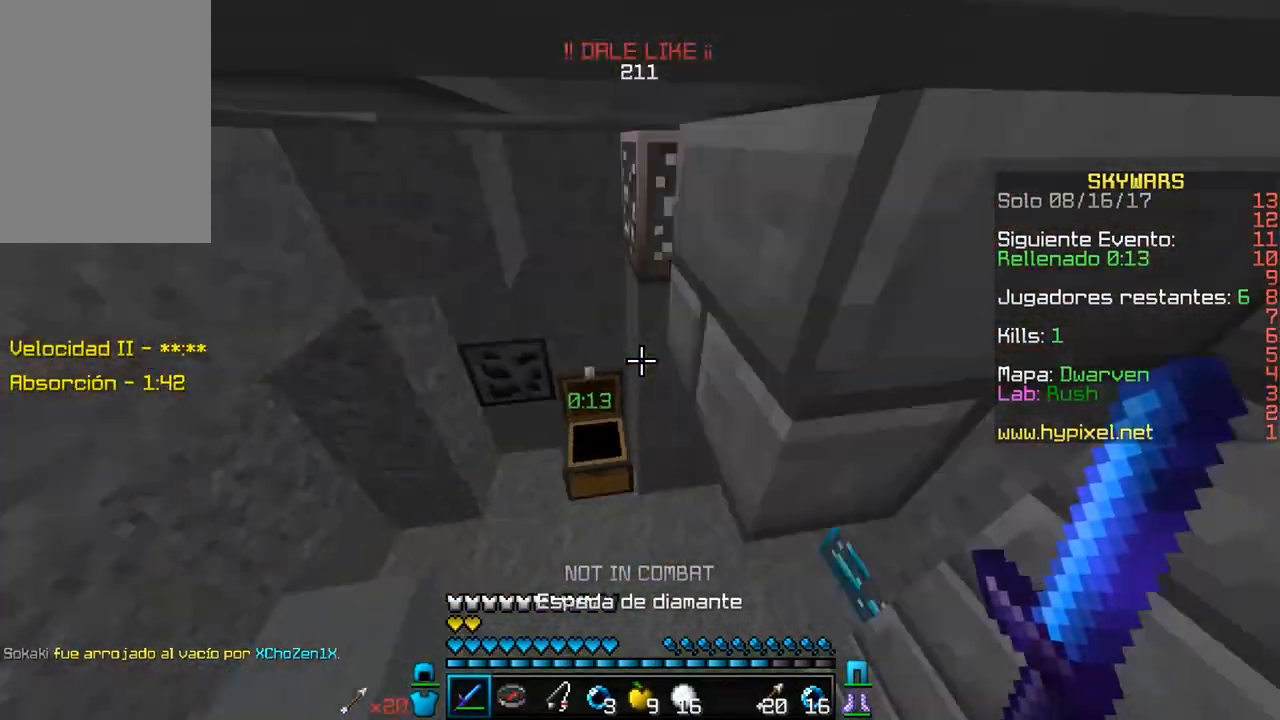
{"keys": [], "mouse": [], "events": [[33, "d", "up"], [67, "w", "up"]]}
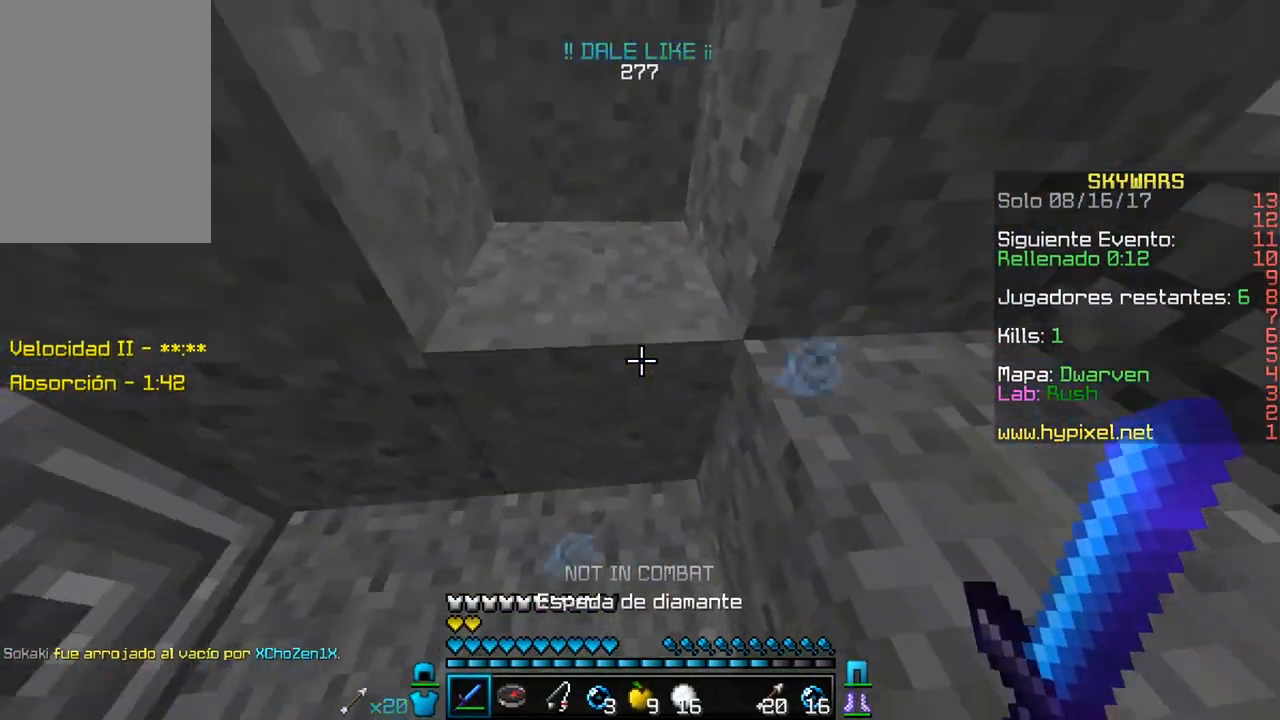
{"keys": ["w"], "mouse": [], "events": [[117, "w", "down"]]}
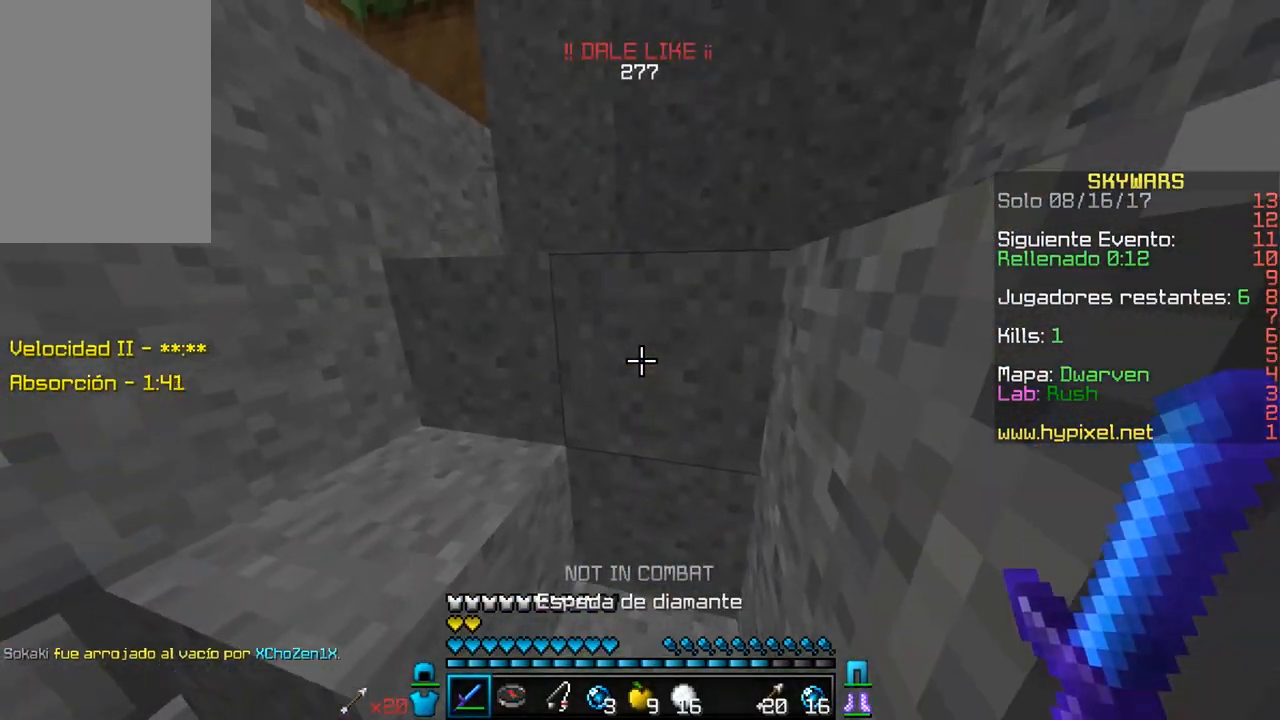
{"keys": ["w"], "mouse": [], "events": []}
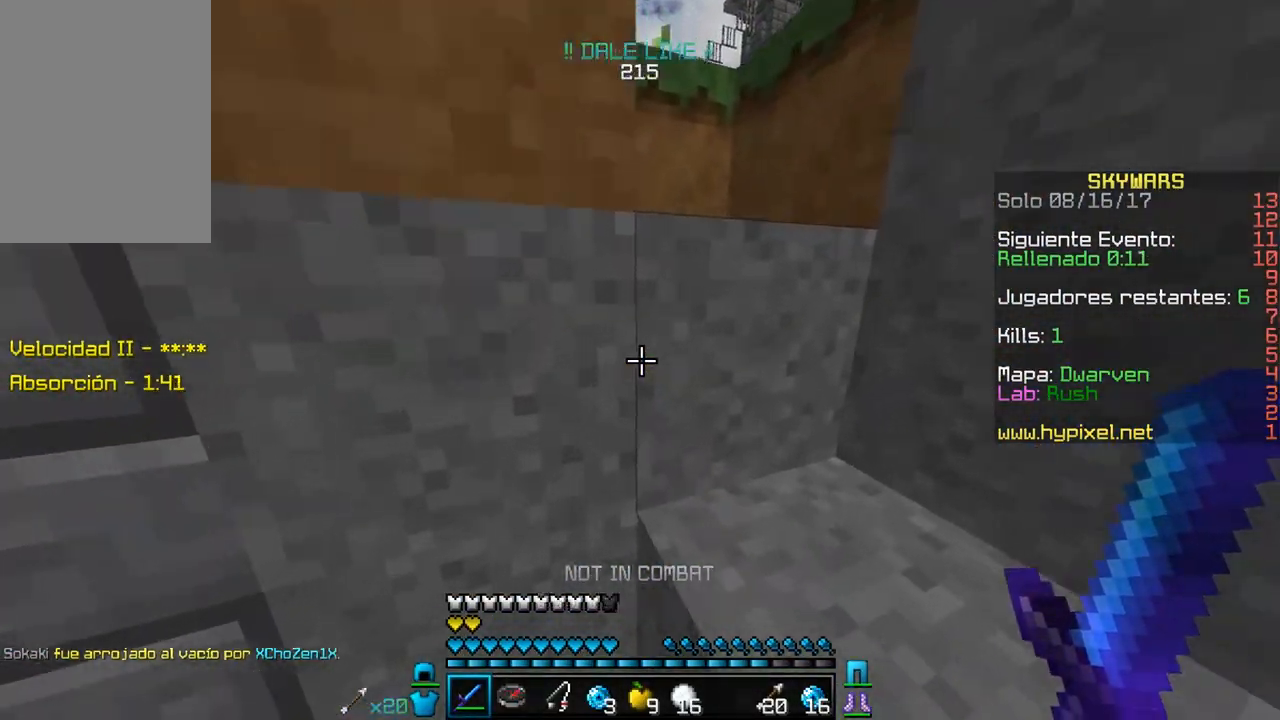
{"keys": ["d", "w"], "mouse": [], "events": [[67, "d", "down"]]}
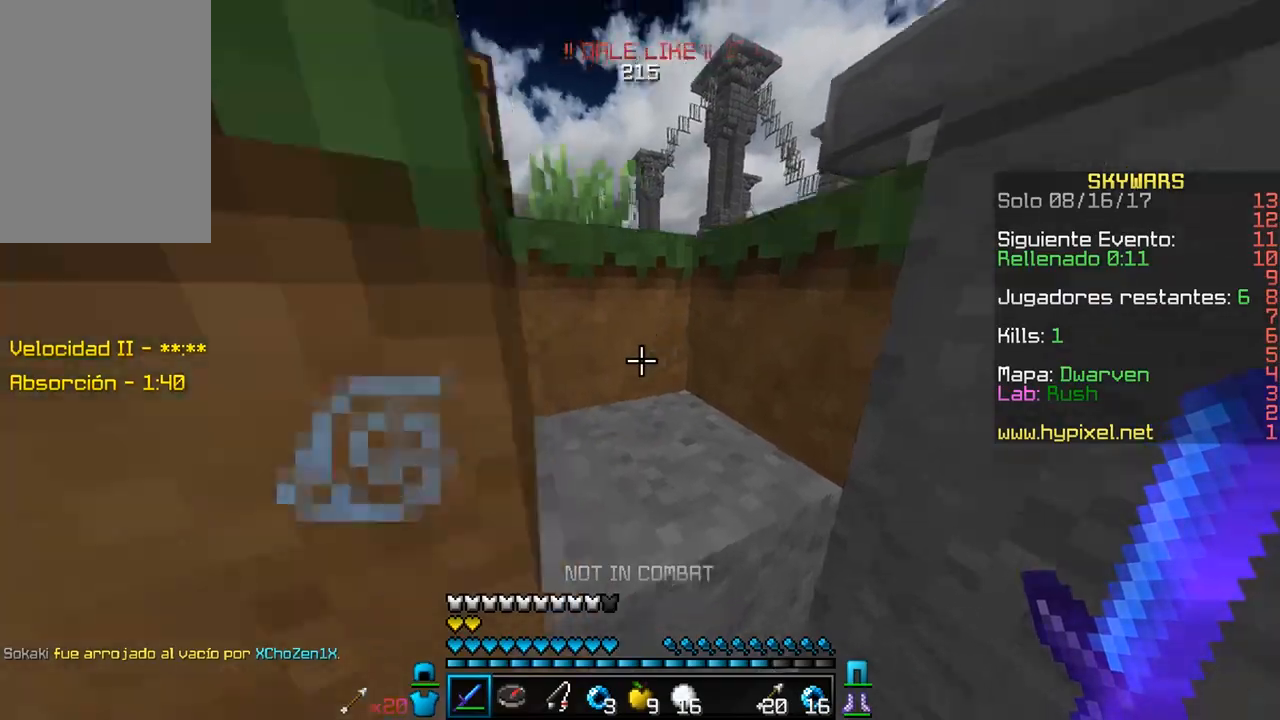
{"keys": ["d", "w"], "mouse": [], "events": []}
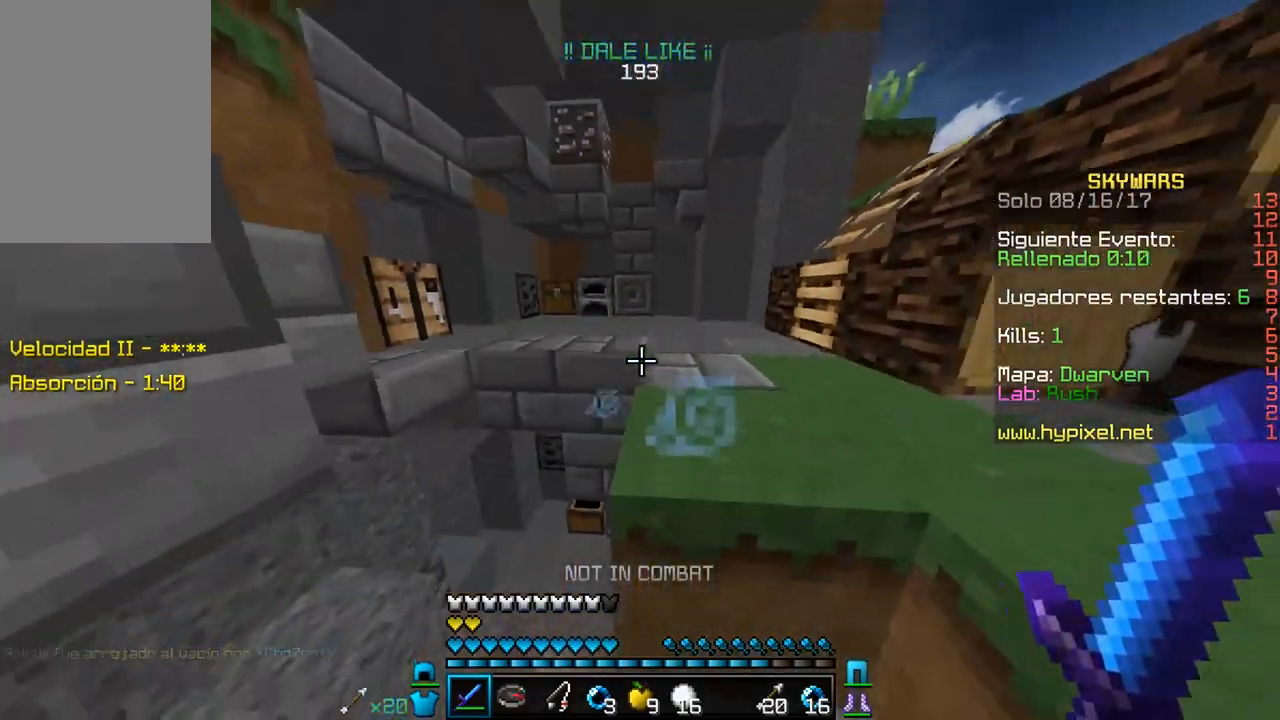
{"keys": ["w"], "mouse": [], "events": [[317, "d", "up"]]}
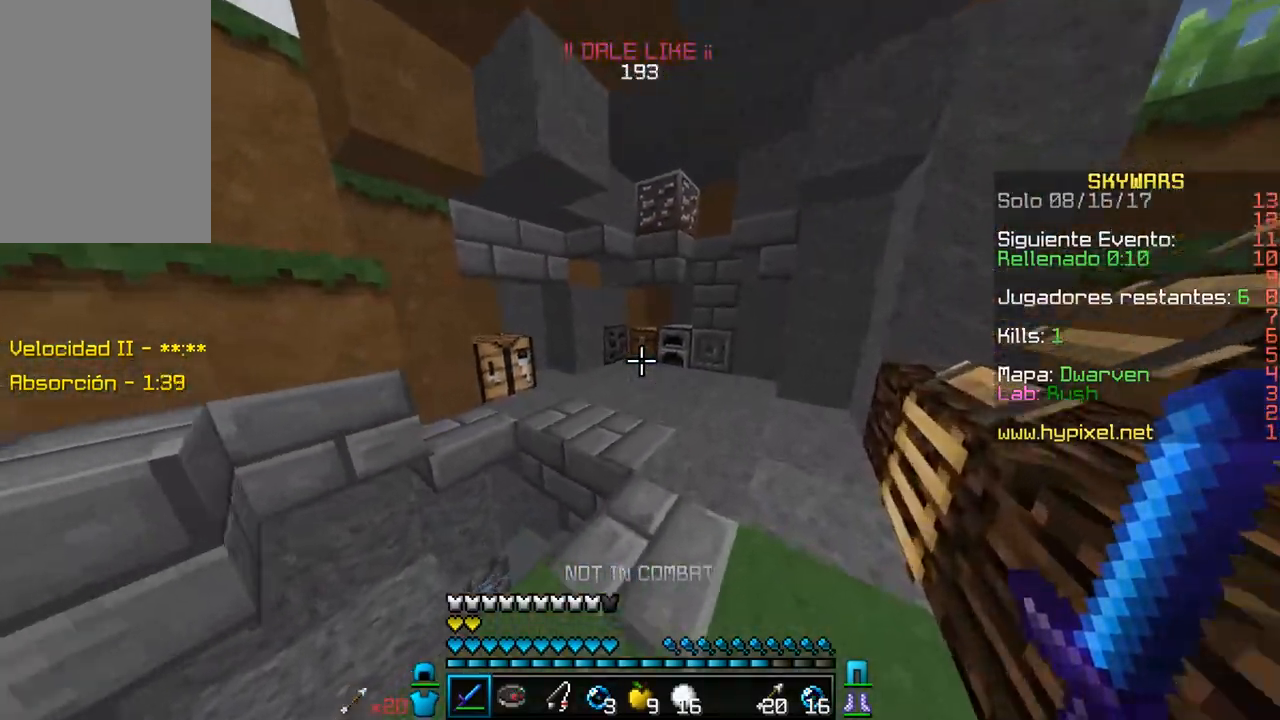
{"keys": ["w"], "mouse": [], "events": []}